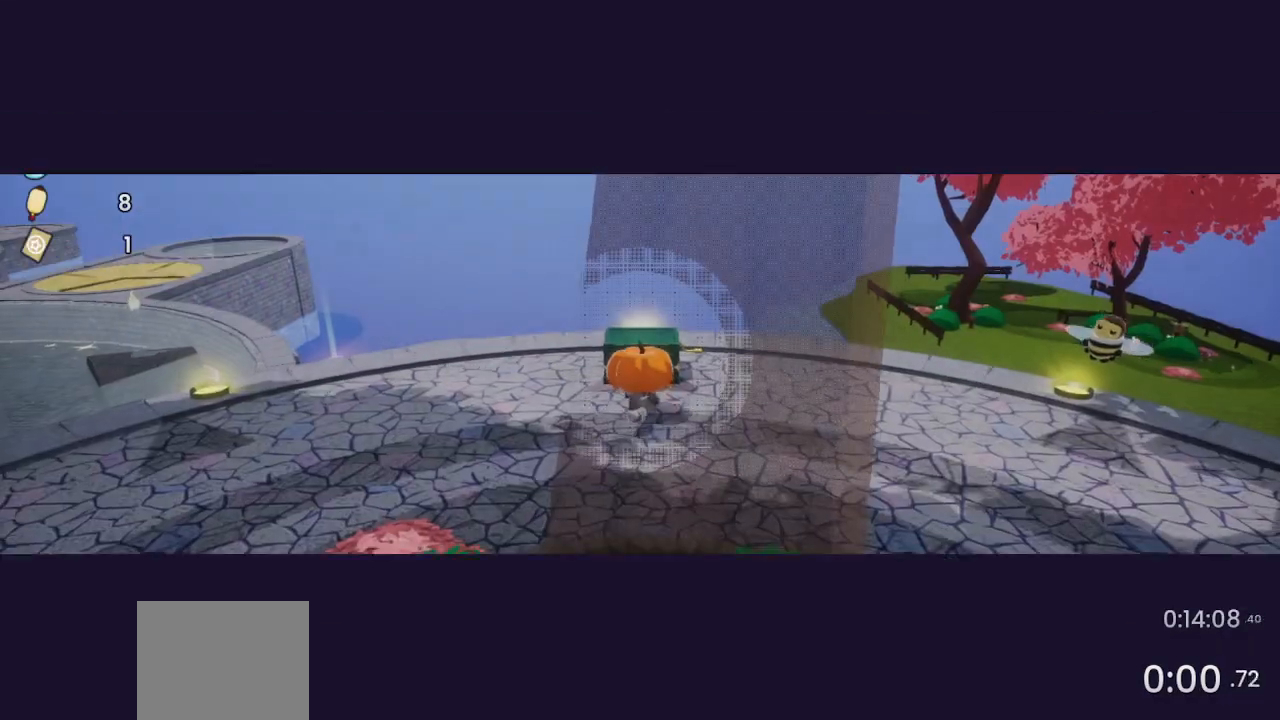
Gameplay with a controller (PlayStation layout); each line is a JSON object with the inputs held at the frame after it. "events" lists button and stick changes between this image and that frame as [ms after this image, input, new state], when the widget could be followed in between.
{"buttons": [], "left_stick": "center", "right_stick": "center", "events": [[233, "TRIANGLE", "down"], [233, "left_stick", "center"], [300, "TRIANGLE", "up"]]}
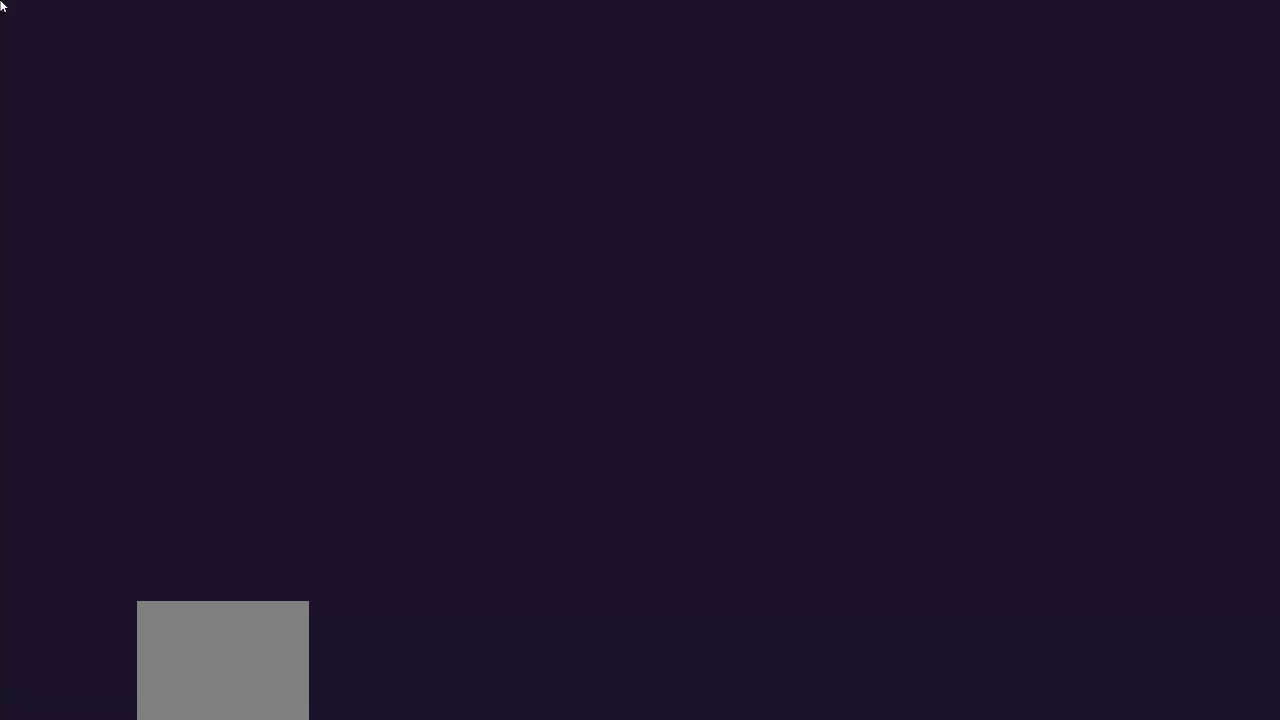
{"buttons": [], "left_stick": "center", "right_stick": "center", "events": [[100, "DPAD_RIGHT", "down"], [167, "DPAD_RIGHT", "up"], [200, "CROSS", "down"], [233, "CROSS", "up"]]}
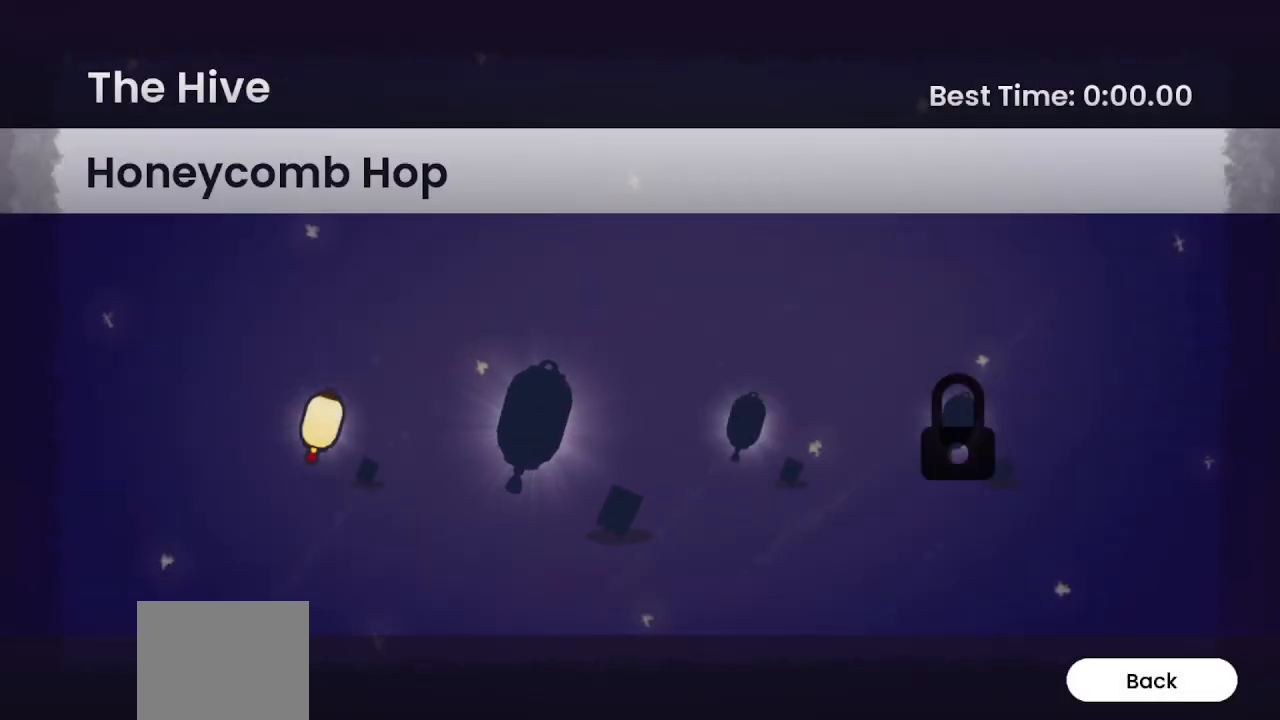
{"buttons": [], "left_stick": "center", "right_stick": "center", "events": []}
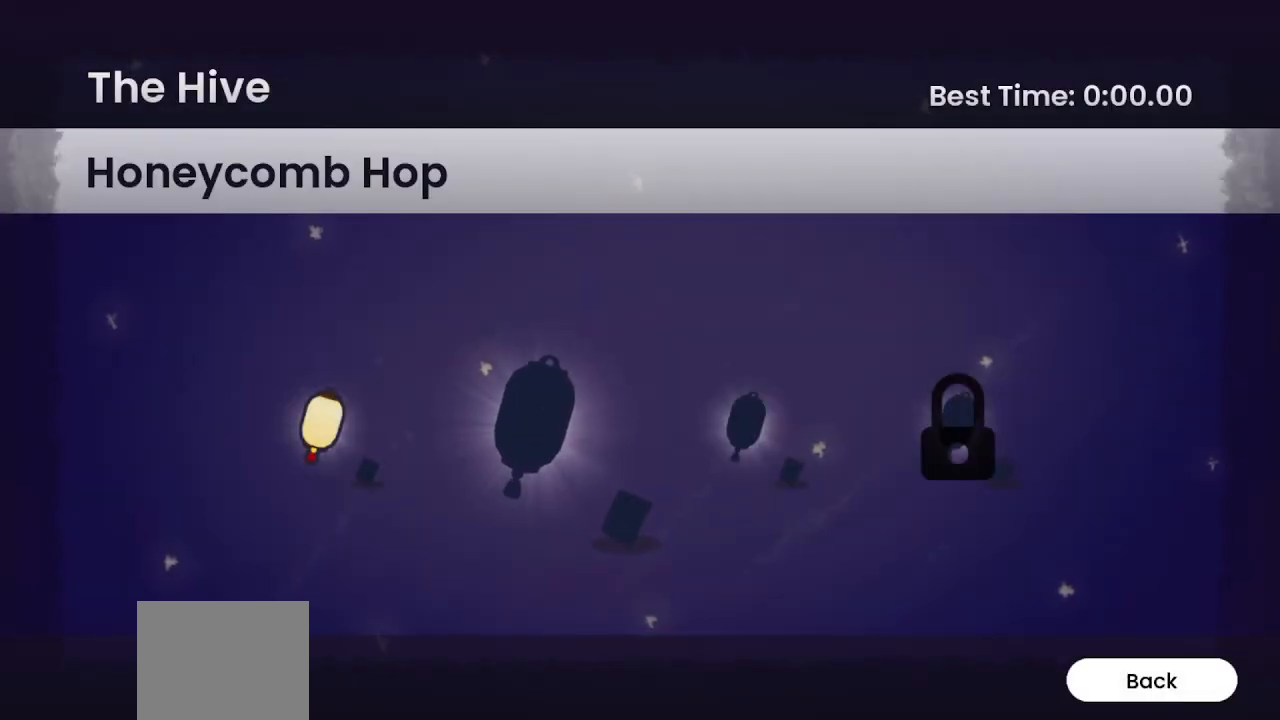
{"buttons": [], "left_stick": "center", "right_stick": "center", "events": []}
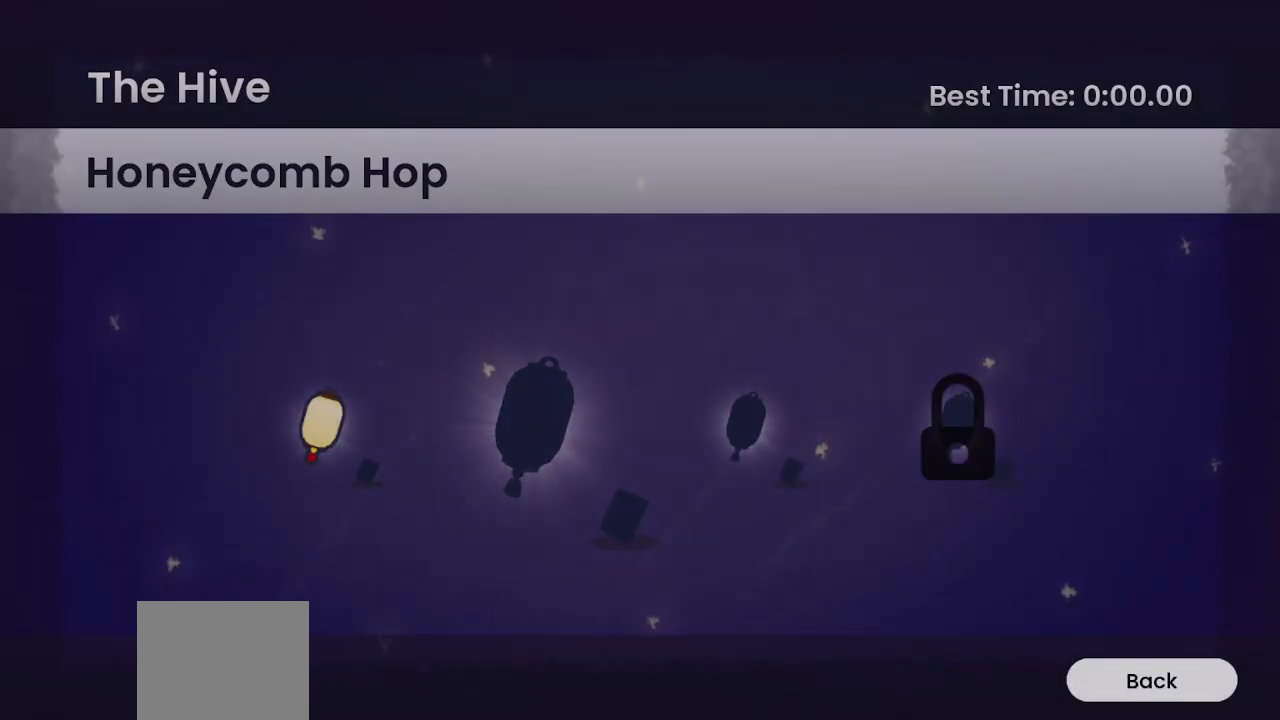
{"buttons": [], "left_stick": "center", "right_stick": "center", "events": []}
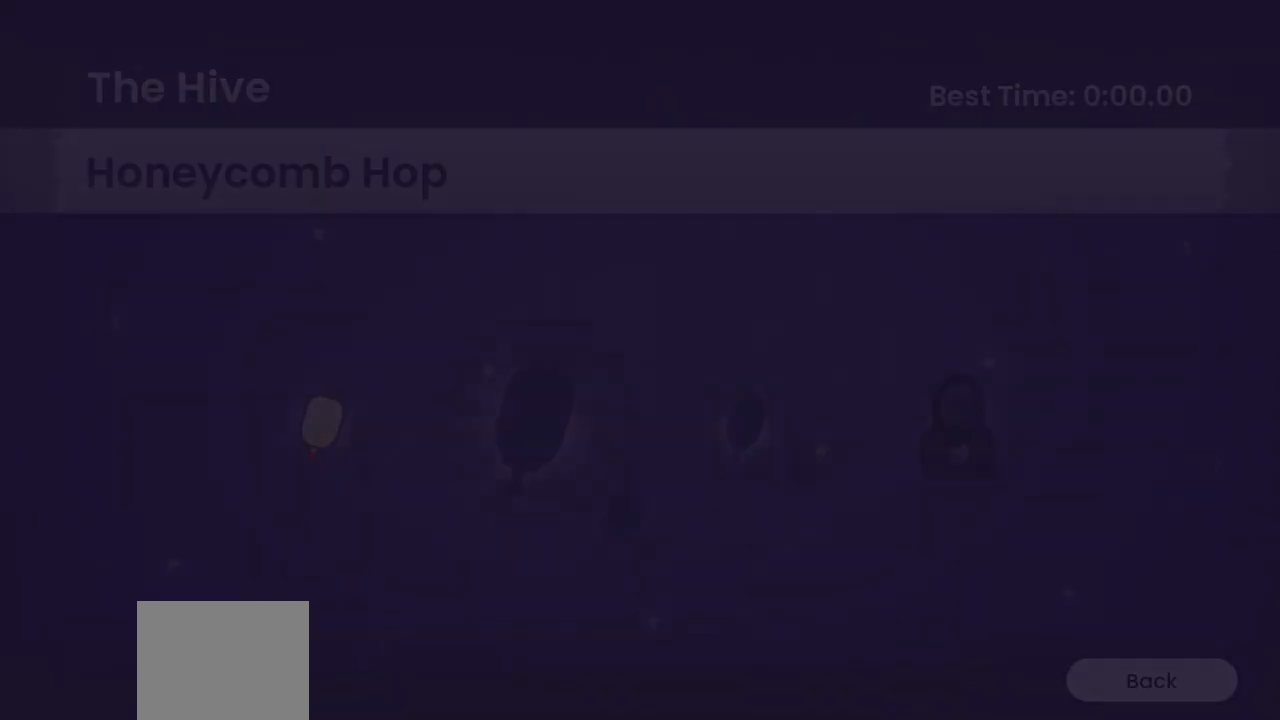
{"buttons": [], "left_stick": "center", "right_stick": "center", "events": []}
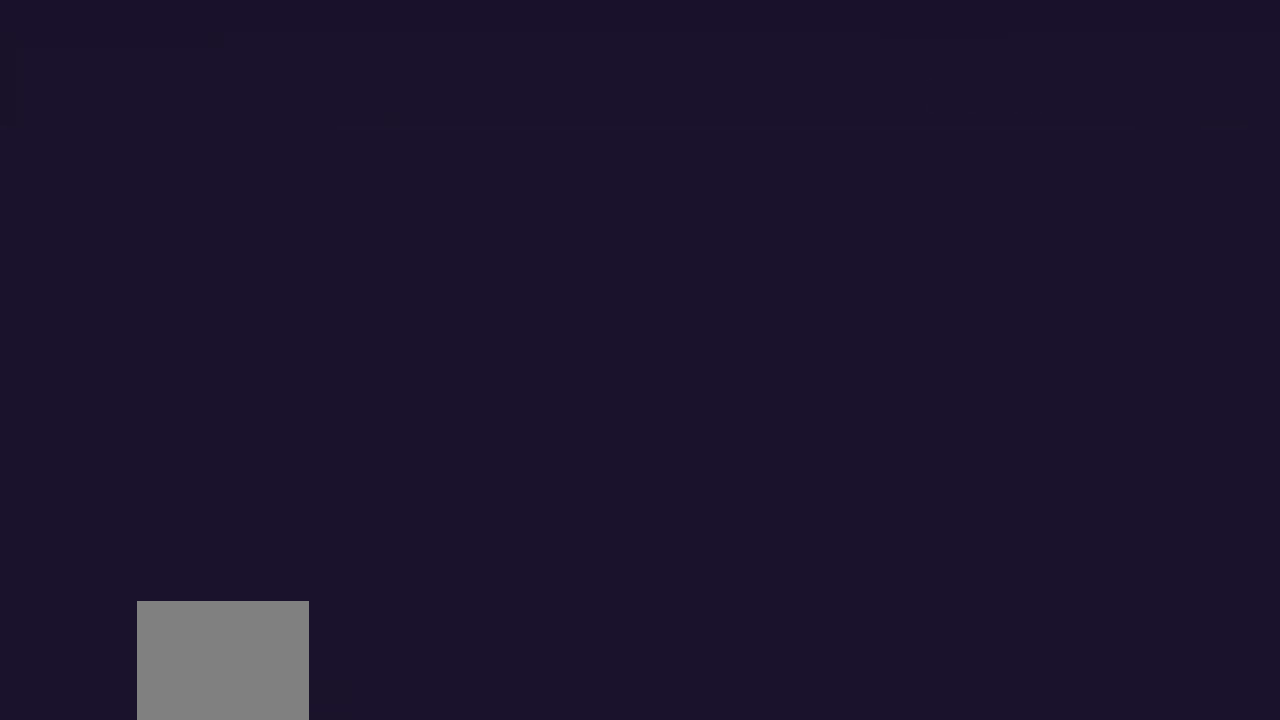
{"buttons": [], "left_stick": "center", "right_stick": "center", "events": []}
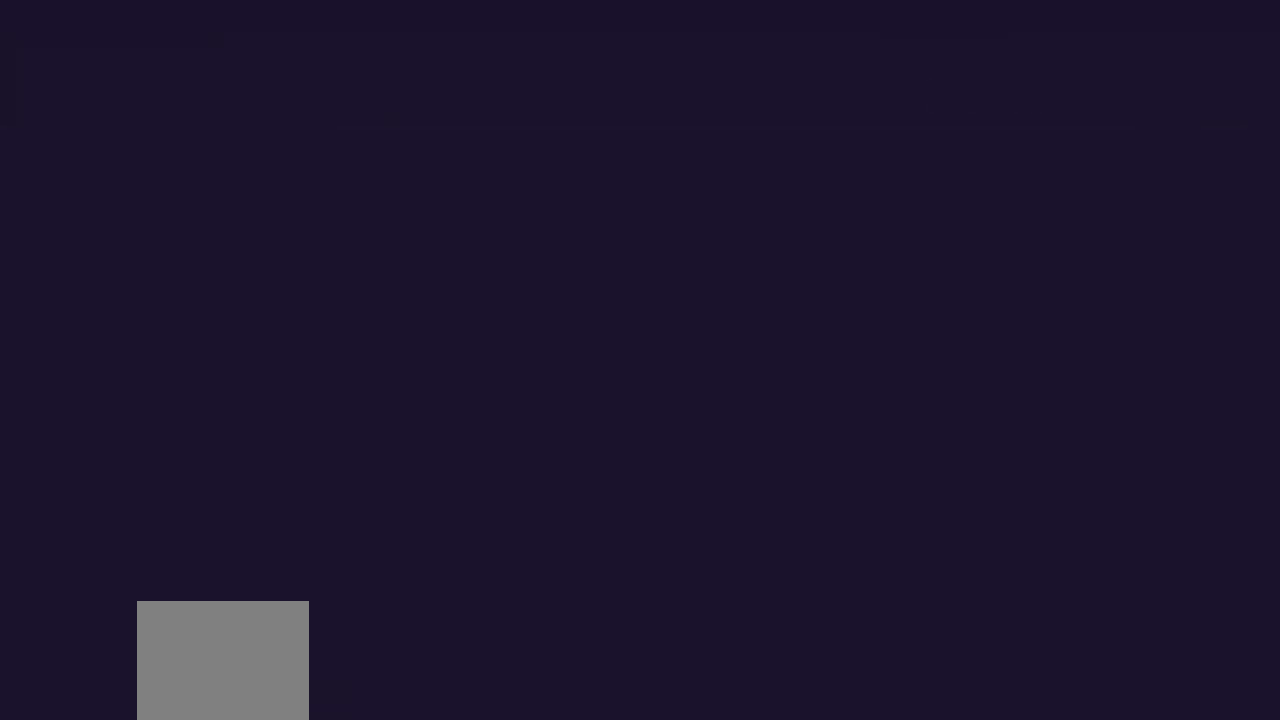
{"buttons": [], "left_stick": "center", "right_stick": "center", "events": []}
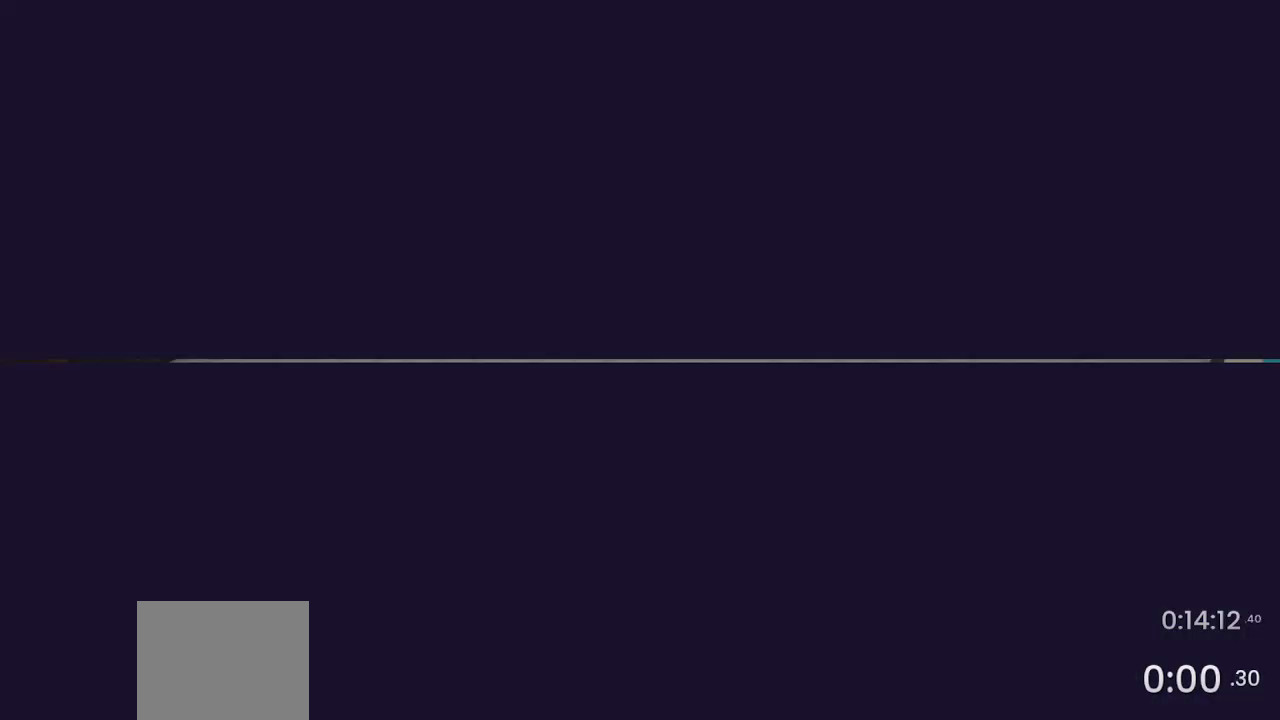
{"buttons": [], "left_stick": "center", "right_stick": "center", "events": []}
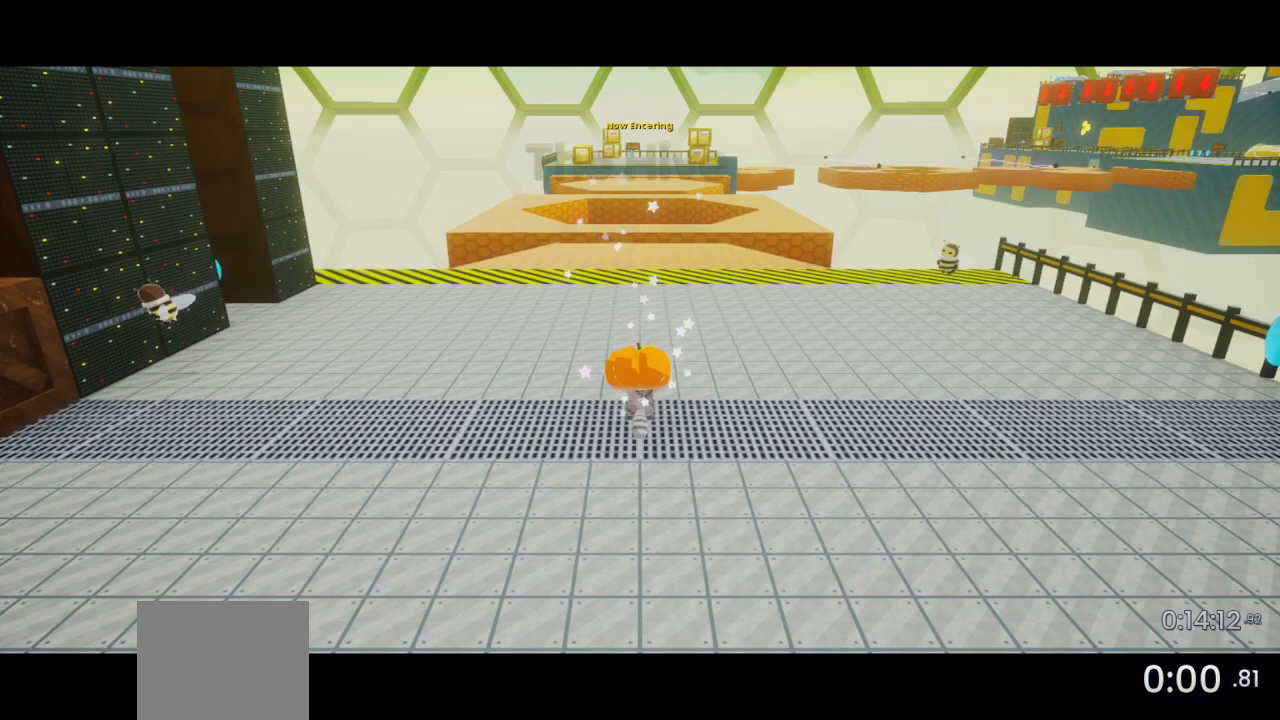
{"buttons": [], "left_stick": "center", "right_stick": "center", "events": []}
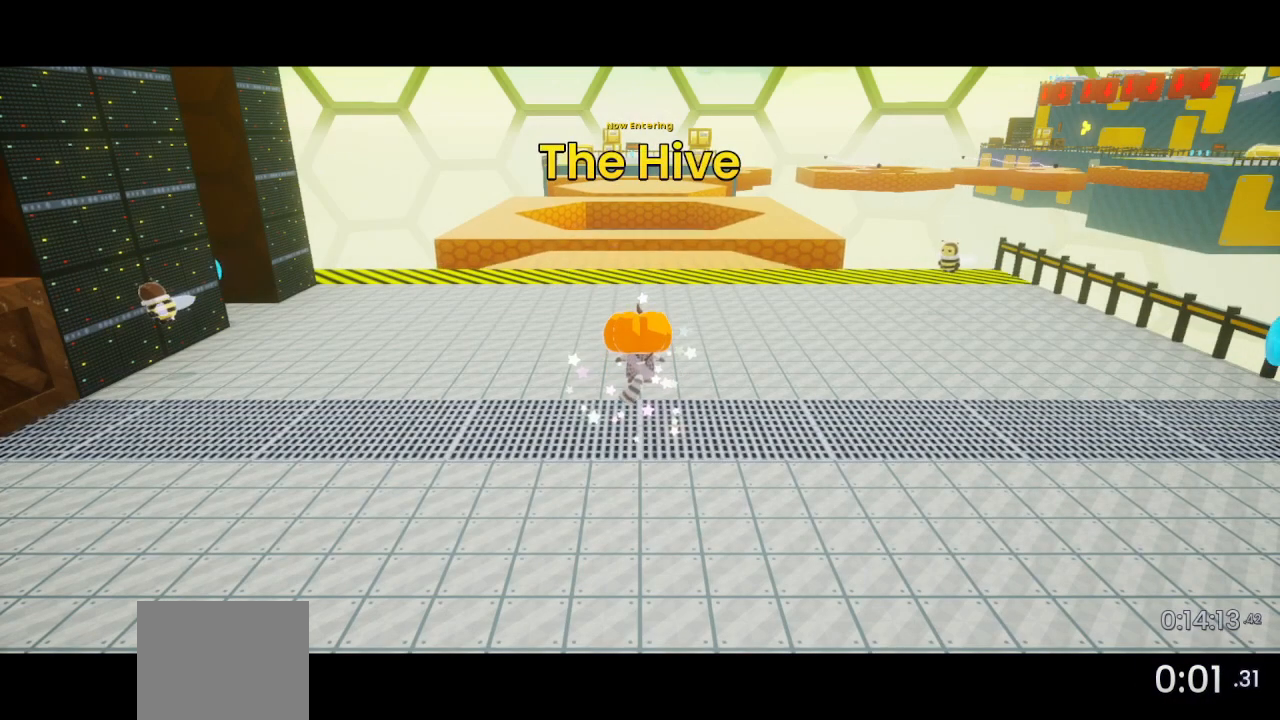
{"buttons": ["DPAD_DOWN", "DPAD_LEFT"], "left_stick": "center", "right_stick": "center", "events": [[33, "DPAD_DOWN", "down"], [33, "DPAD_LEFT", "down"]]}
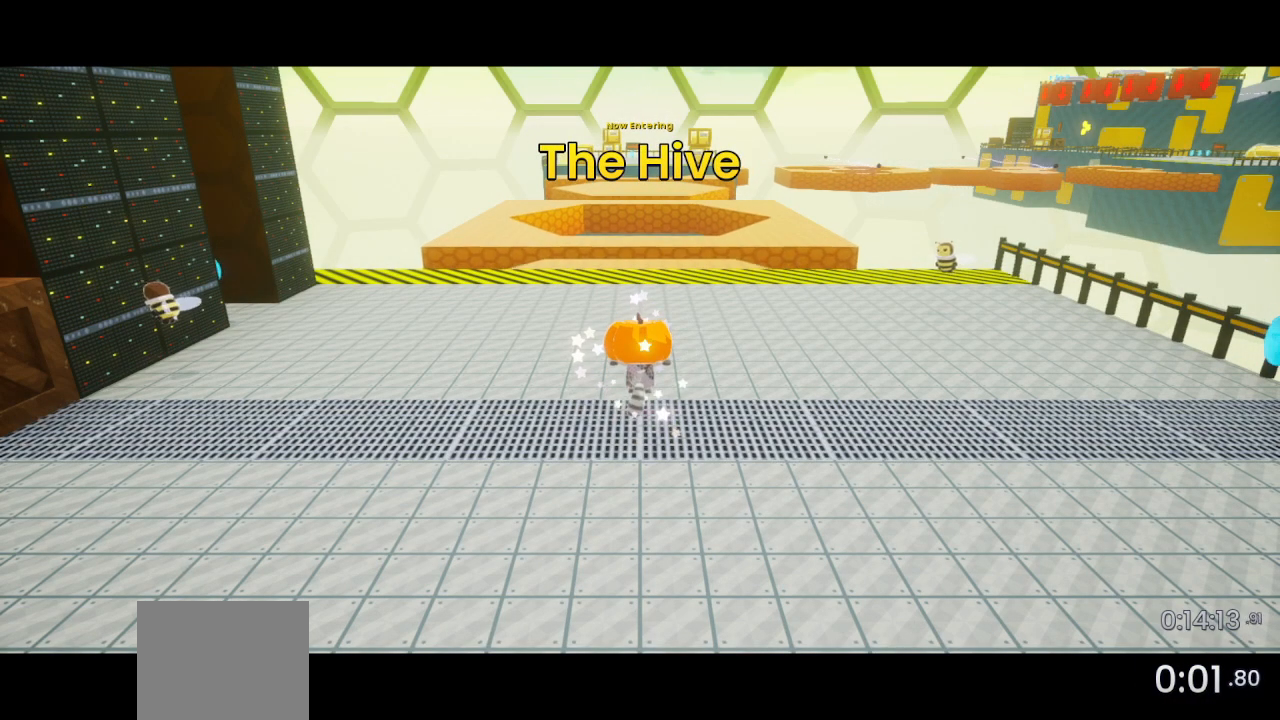
{"buttons": ["DPAD_DOWN", "DPAD_LEFT"], "left_stick": "center", "right_stick": "center", "events": []}
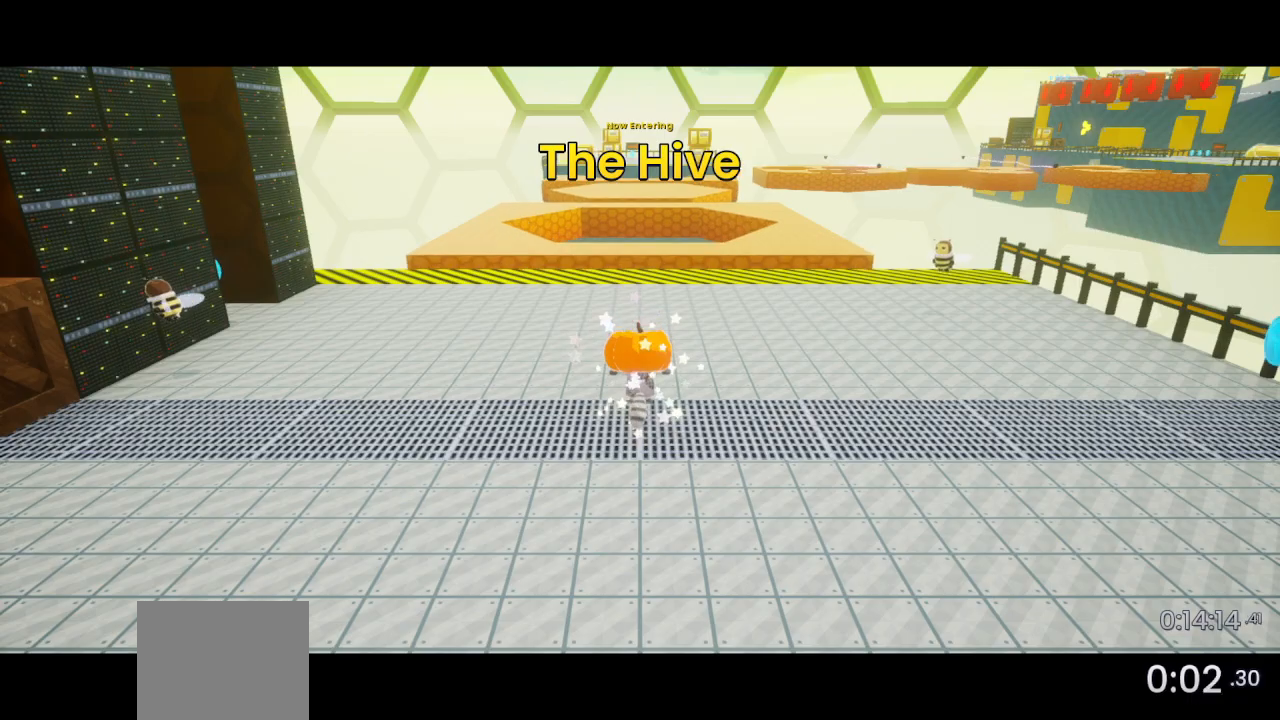
{"buttons": ["DPAD_DOWN", "DPAD_LEFT"], "left_stick": "center", "right_stick": "center", "events": []}
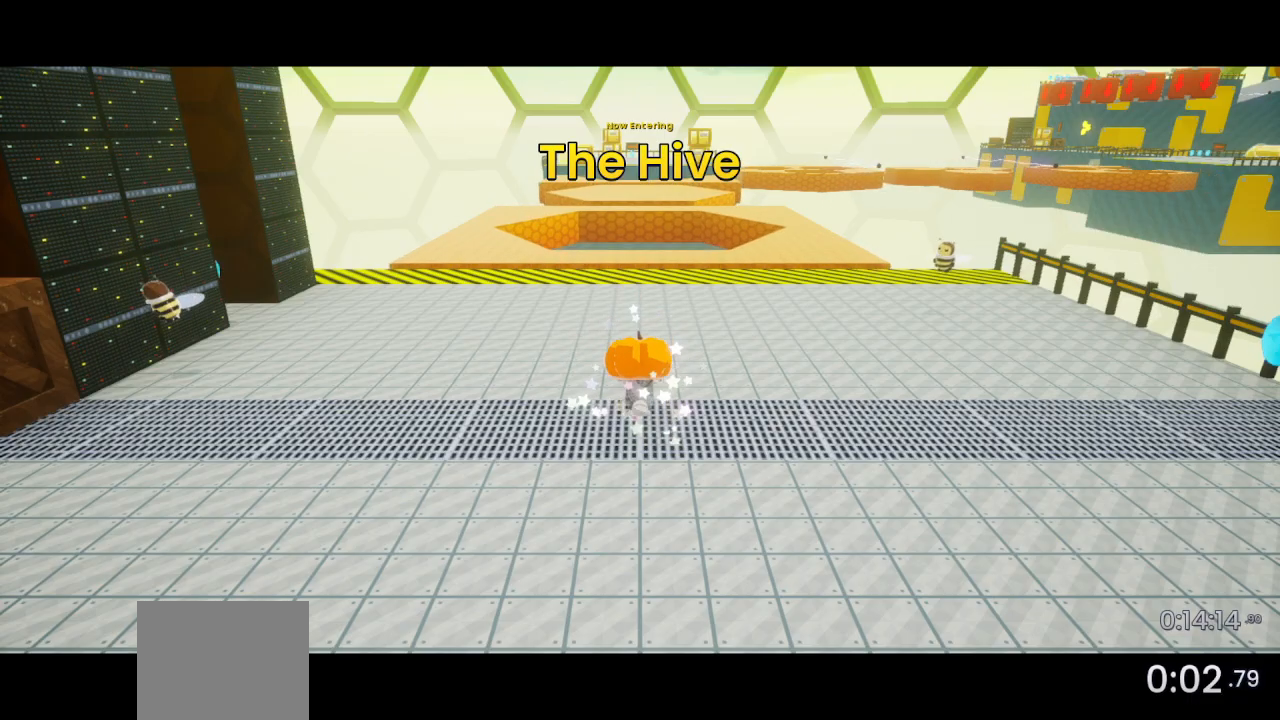
{"buttons": ["DPAD_DOWN", "DPAD_LEFT"], "left_stick": "center", "right_stick": "center", "events": []}
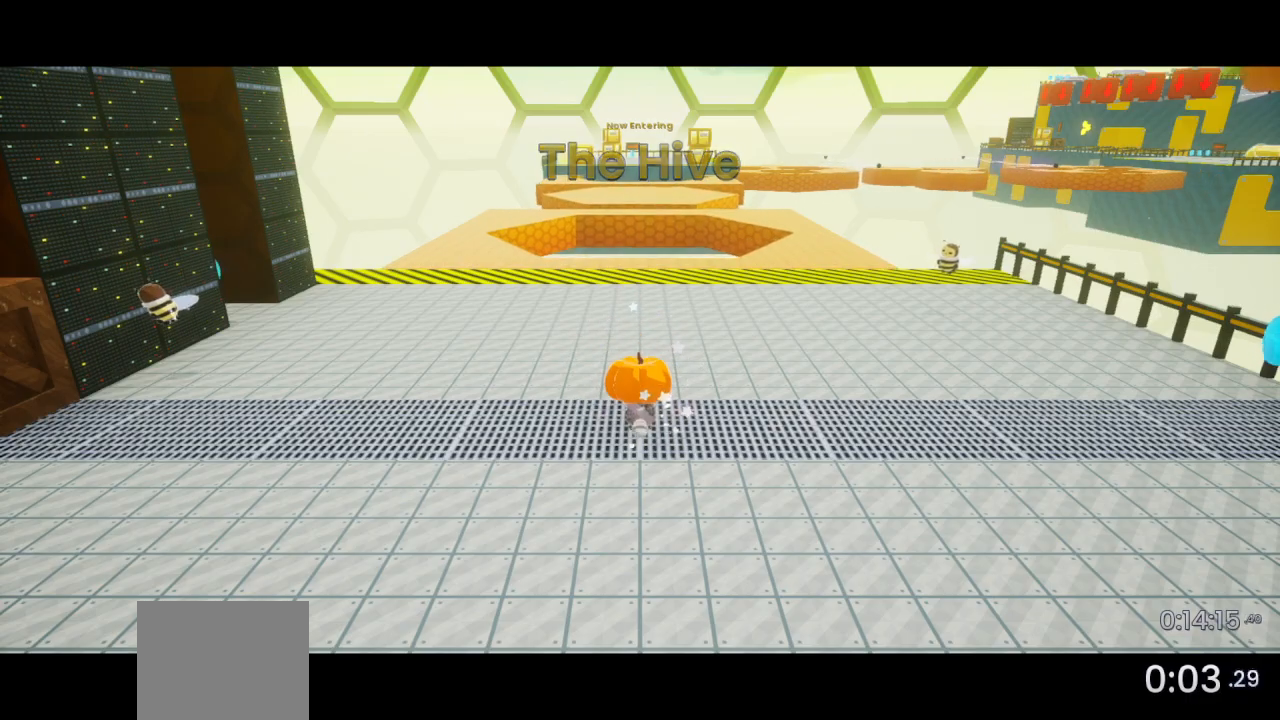
{"buttons": ["DPAD_DOWN", "DPAD_LEFT"], "left_stick": "center", "right_stick": "center", "events": []}
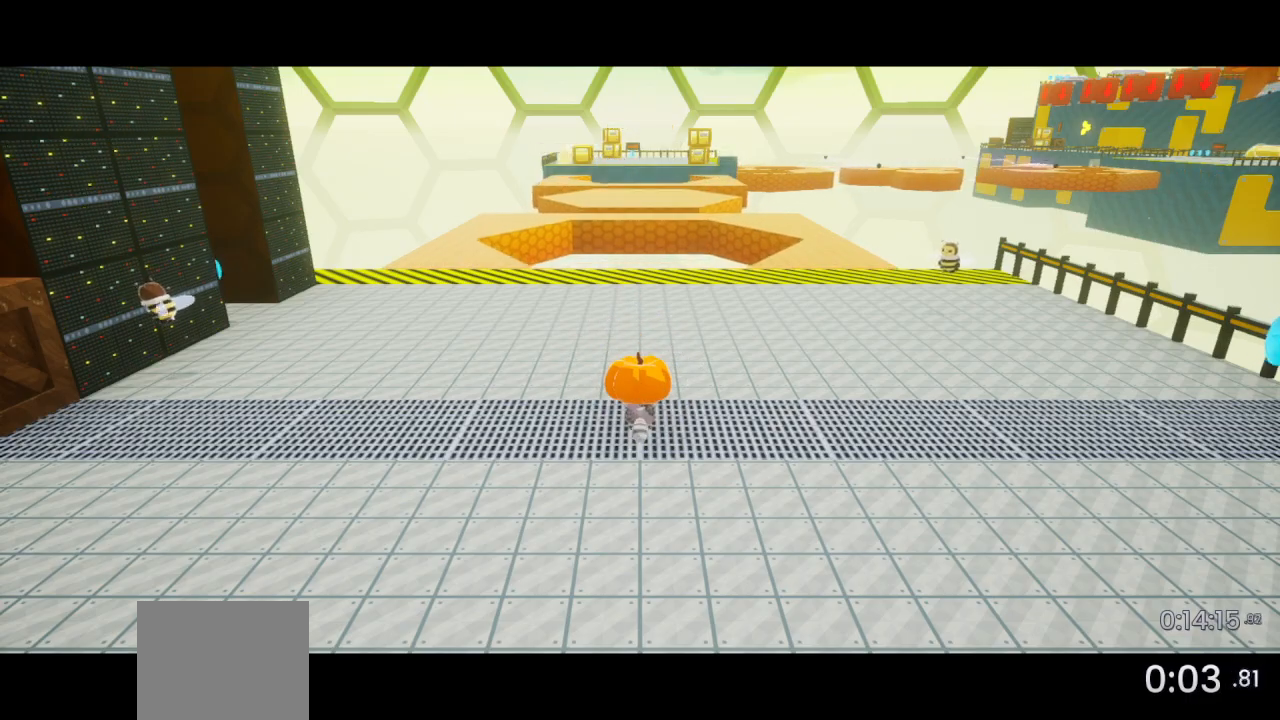
{"buttons": ["DPAD_DOWN", "DPAD_LEFT"], "left_stick": "center", "right_stick": "center", "events": []}
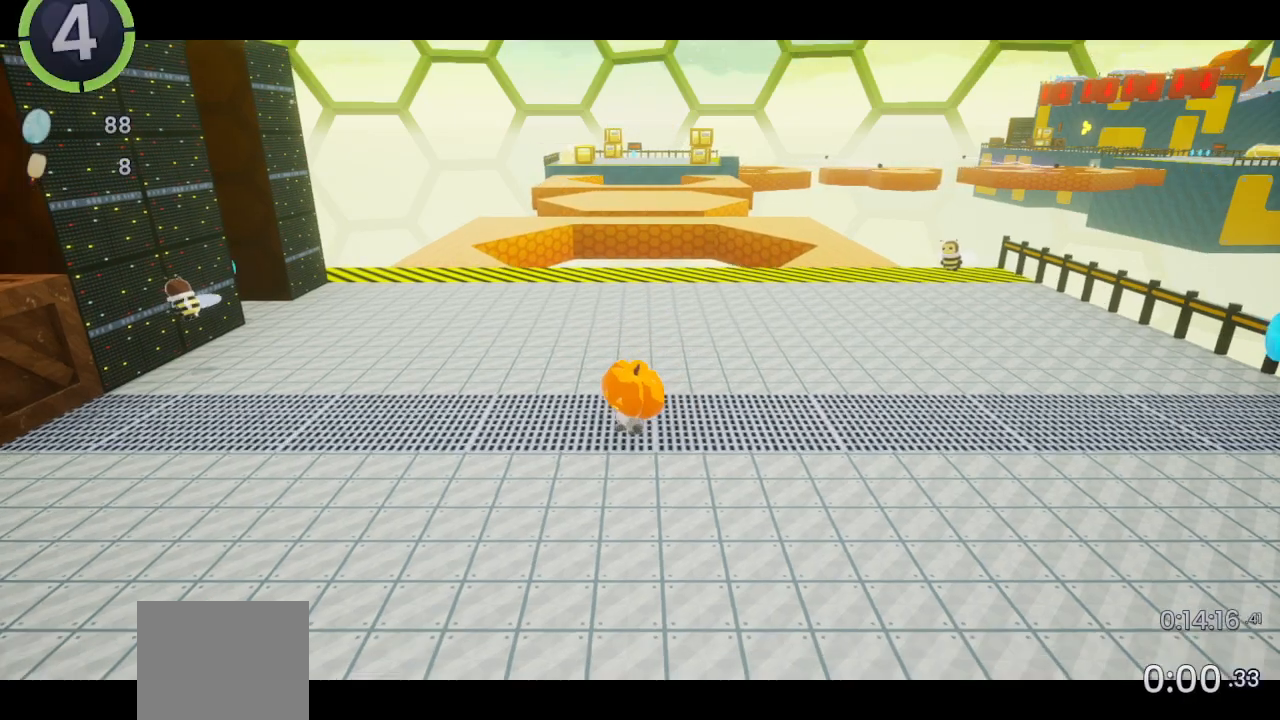
{"buttons": [], "left_stick": "center", "right_stick": "center", "events": [[100, "DPAD_DOWN", "up"], [100, "DPAD_LEFT", "up"]]}
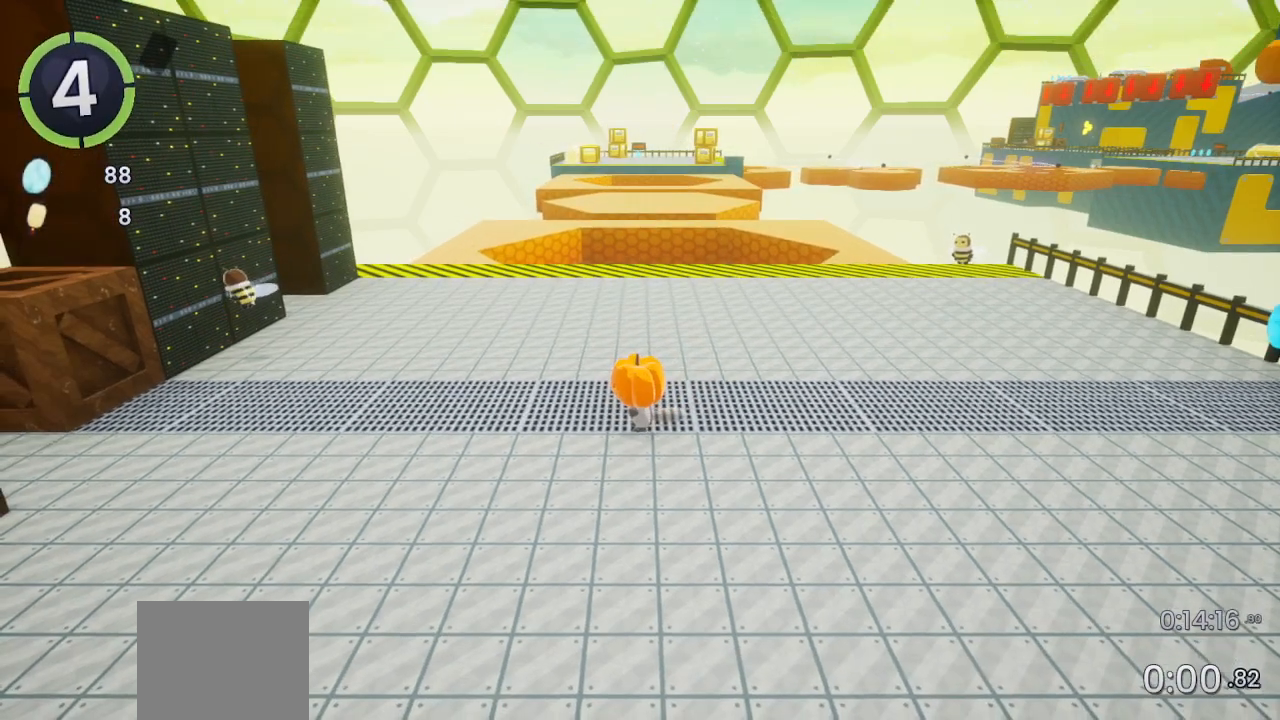
{"buttons": [], "left_stick": "center", "right_stick": "center", "events": [[367, "right_stick", "left"], [433, "right_stick", "center"]]}
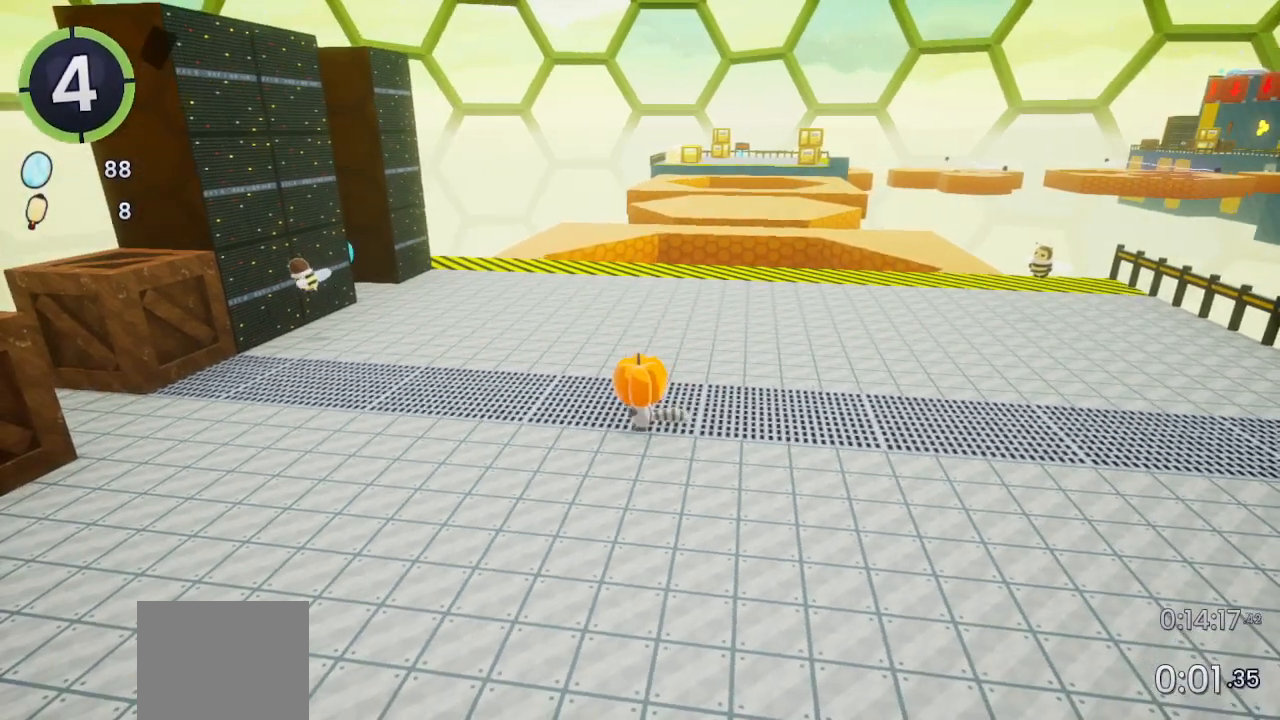
{"buttons": ["DPAD_UP", "DPAD_RIGHT"], "left_stick": "center", "right_stick": "center", "events": [[133, "DPAD_RIGHT", "down"], [133, "DPAD_UP", "down"], [167, "R2", "down"], [200, "CROSS", "down"], [200, "R2", "up"], [233, "CROSS", "up"]]}
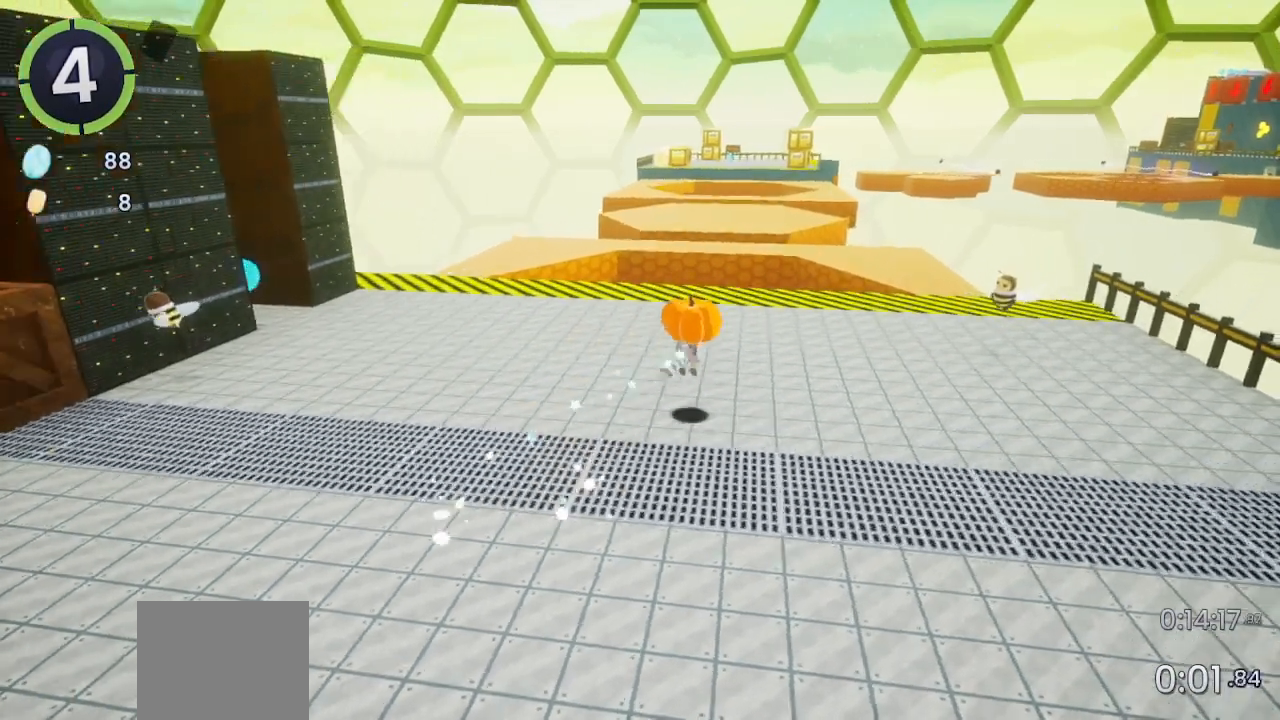
{"buttons": [], "left_stick": "center", "right_stick": "center", "events": [[167, "CROSS", "down"], [200, "CROSS", "up"], [333, "DPAD_RIGHT", "up"], [367, "DPAD_UP", "up"]]}
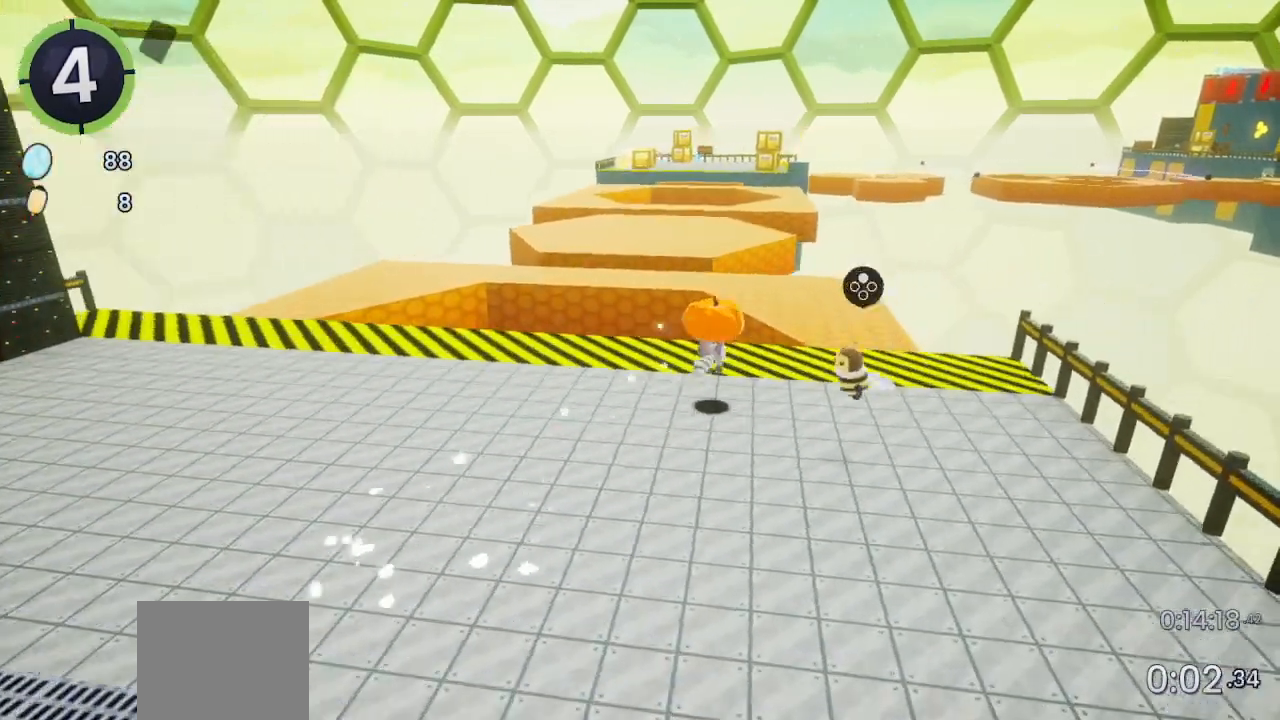
{"buttons": ["DPAD_DOWN", "DPAD_LEFT"], "left_stick": "center", "right_stick": "center", "events": [[67, "DPAD_DOWN", "down"], [67, "DPAD_LEFT", "down"], [133, "CROSS", "down"], [167, "CROSS", "up"]]}
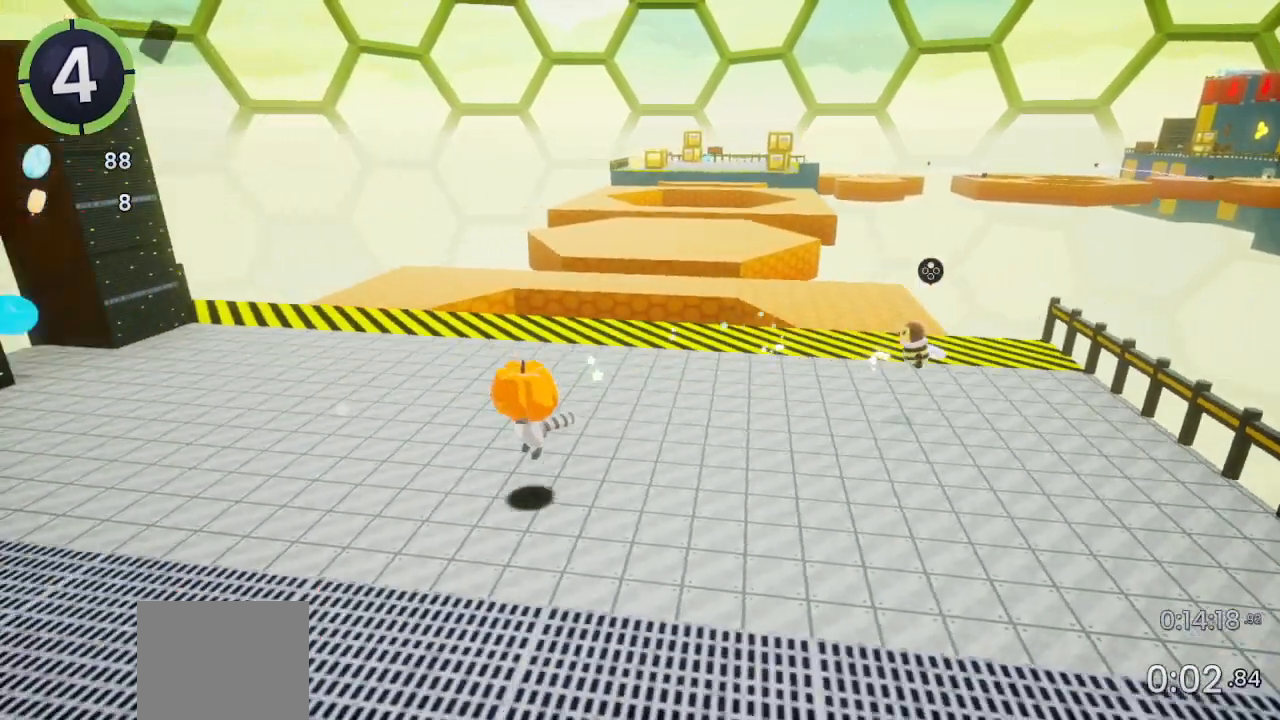
{"buttons": ["DPAD_UP", "DPAD_RIGHT"], "left_stick": "center", "right_stick": "center", "events": [[100, "CROSS", "down"], [133, "CROSS", "up"], [233, "DPAD_DOWN", "up"], [233, "DPAD_LEFT", "up"], [467, "DPAD_RIGHT", "down"], [467, "DPAD_UP", "down"]]}
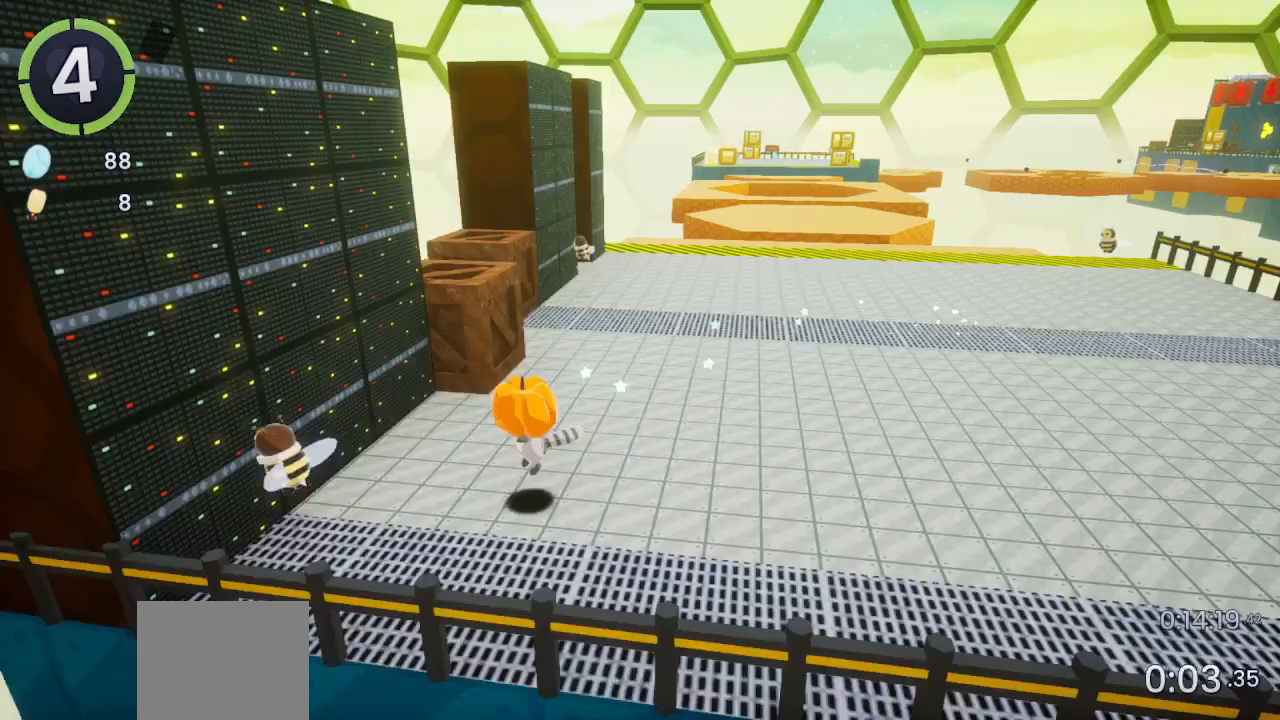
{"buttons": ["DPAD_UP", "DPAD_RIGHT"], "left_stick": "center", "right_stick": "center", "events": []}
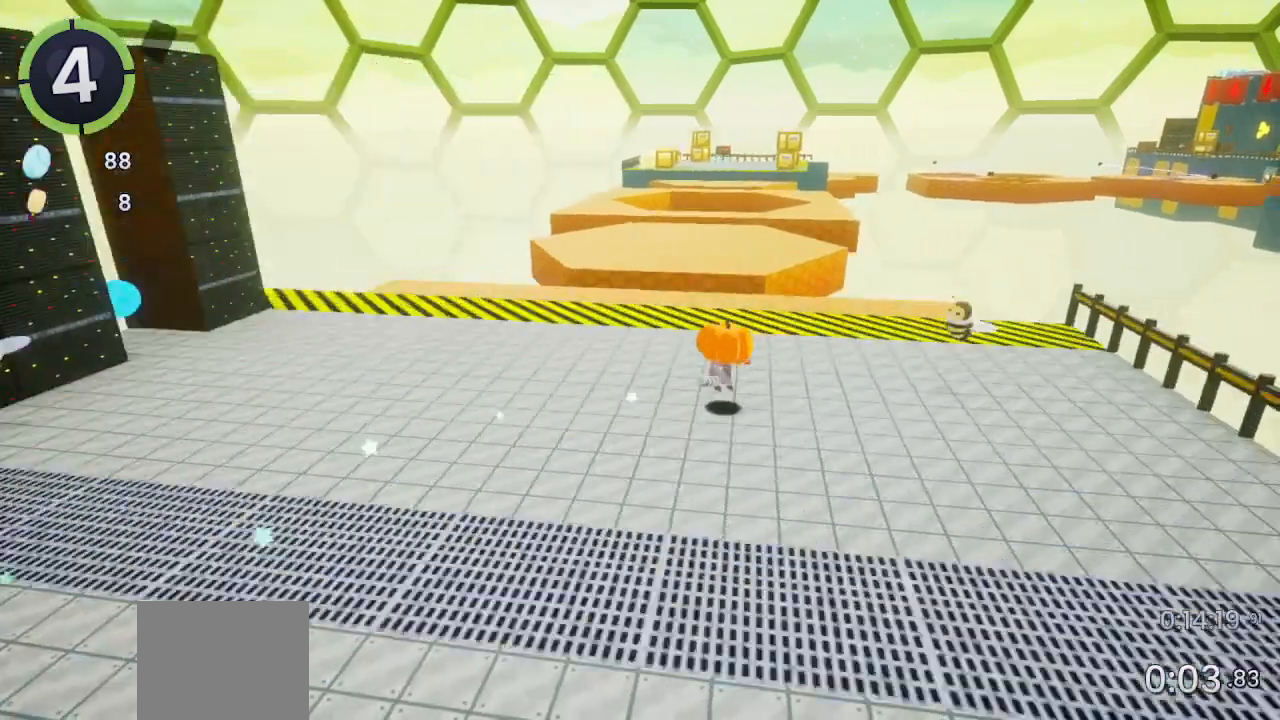
{"buttons": [], "left_stick": "up-right", "right_stick": "right", "events": [[33, "CROSS", "down"], [200, "DPAD_UP", "up"], [233, "CROSS", "up"], [233, "DPAD_RIGHT", "up"], [400, "right_stick", "right"], [433, "left_stick", "up-right"]]}
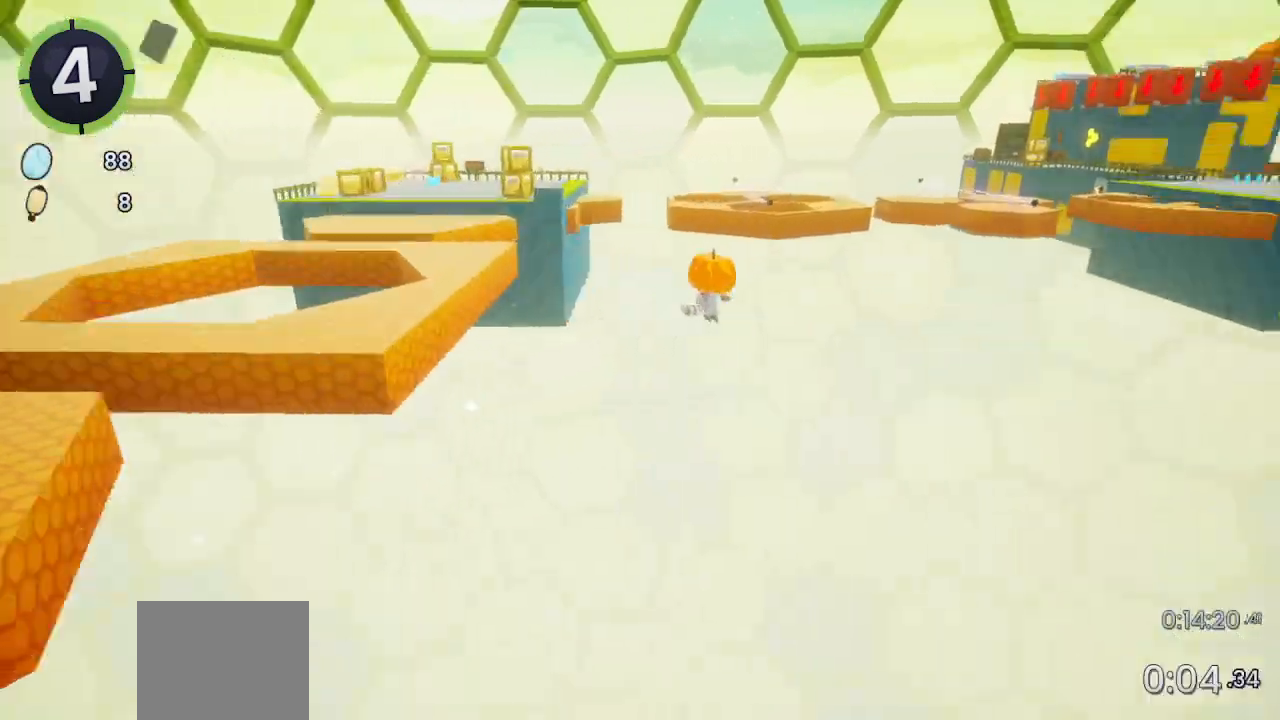
{"buttons": [], "left_stick": "up-right", "right_stick": "center", "events": [[300, "right_stick", "center"], [400, "CROSS", "down"], [467, "CROSS", "up"]]}
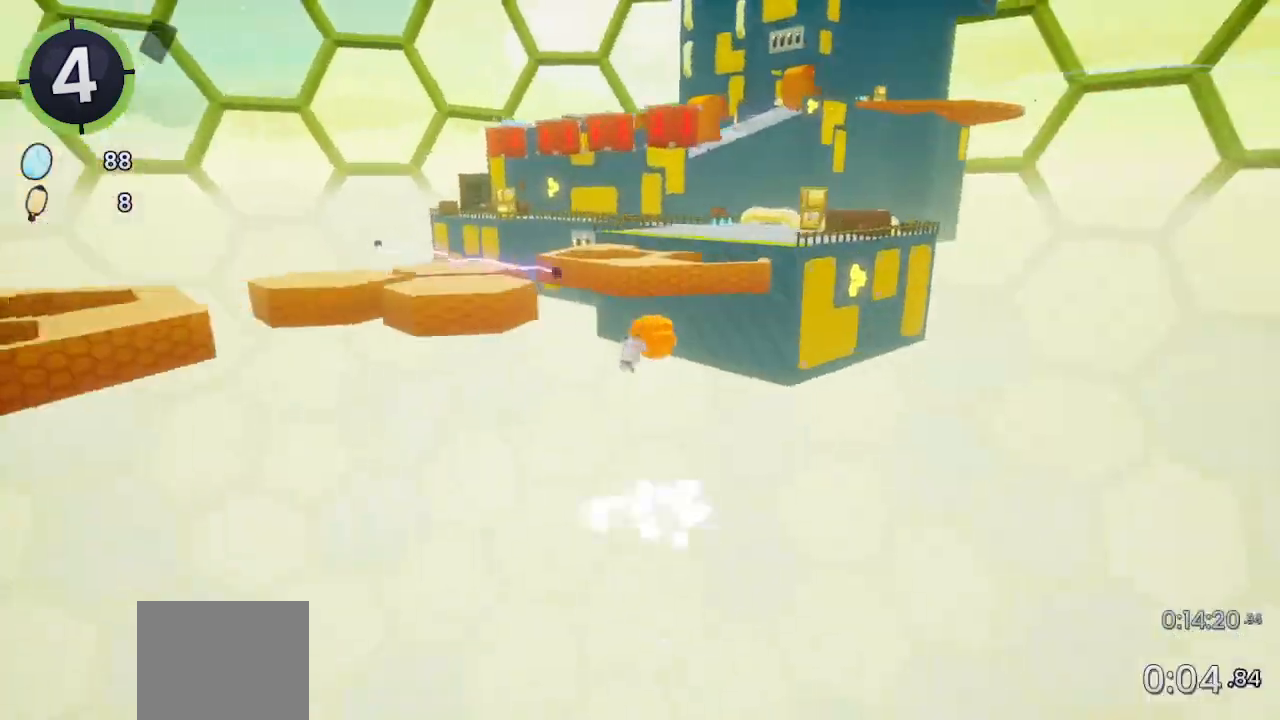
{"buttons": [], "left_stick": "up-right", "right_stick": "center", "events": []}
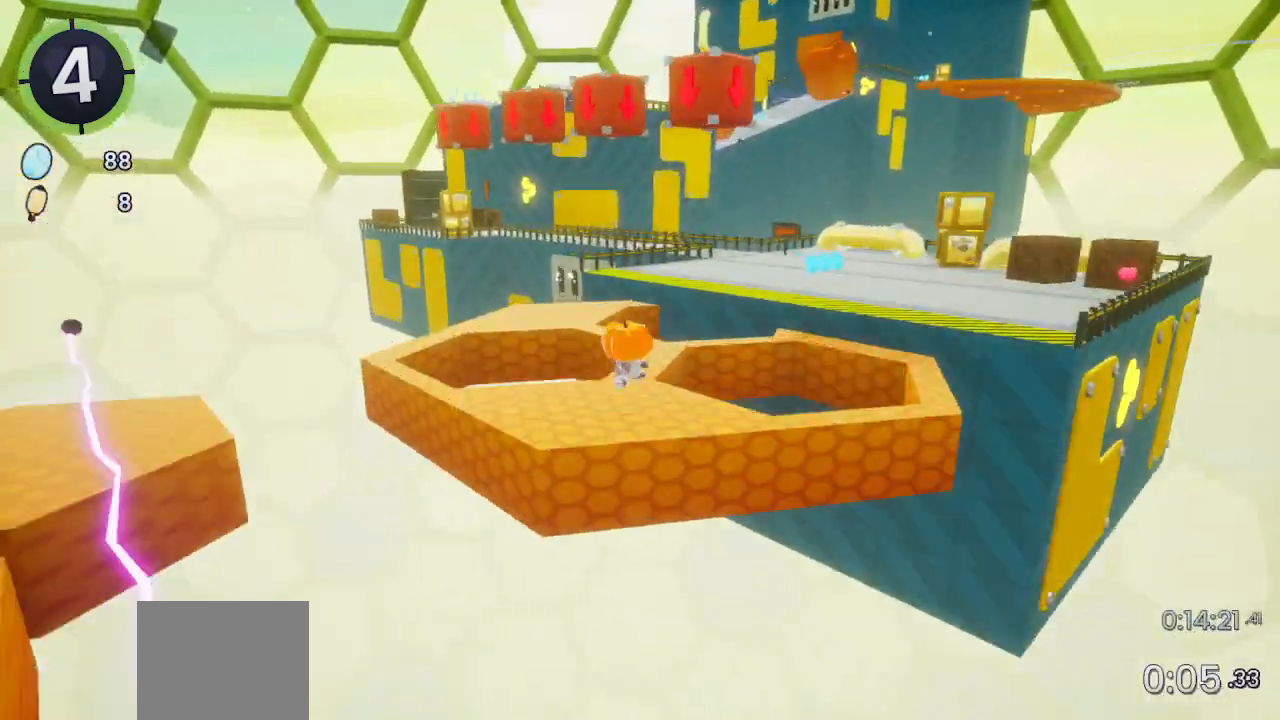
{"buttons": [], "left_stick": "up-right", "right_stick": "center", "events": [[167, "SQUARE", "down"], [267, "SQUARE", "up"]]}